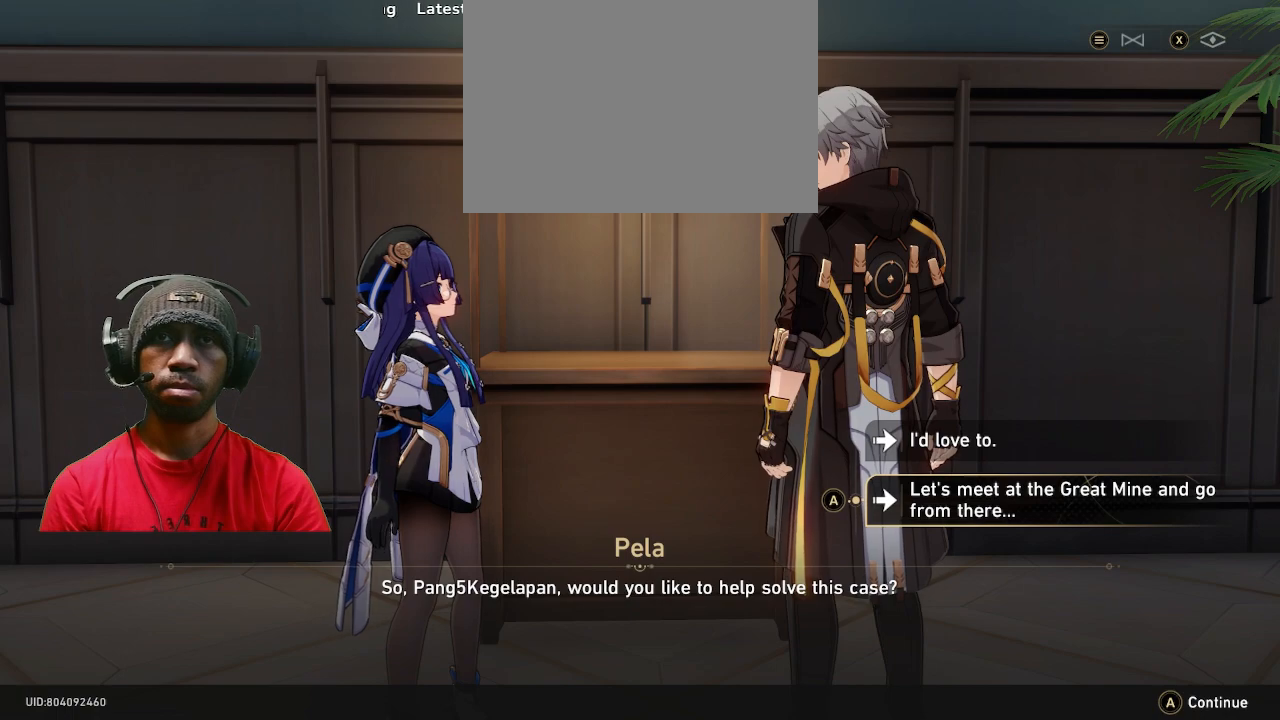
Gameplay with a controller (PlayStation layout); each line is a JSON object with the inputs held at the frame after it. "events" lists button and stick changes between this image and that frame as [ms after this image, input, new state], when the widget could be followed in between. Not read: R3.
{"buttons": ["R2"], "left_stick": "center", "right_stick": "center", "events": []}
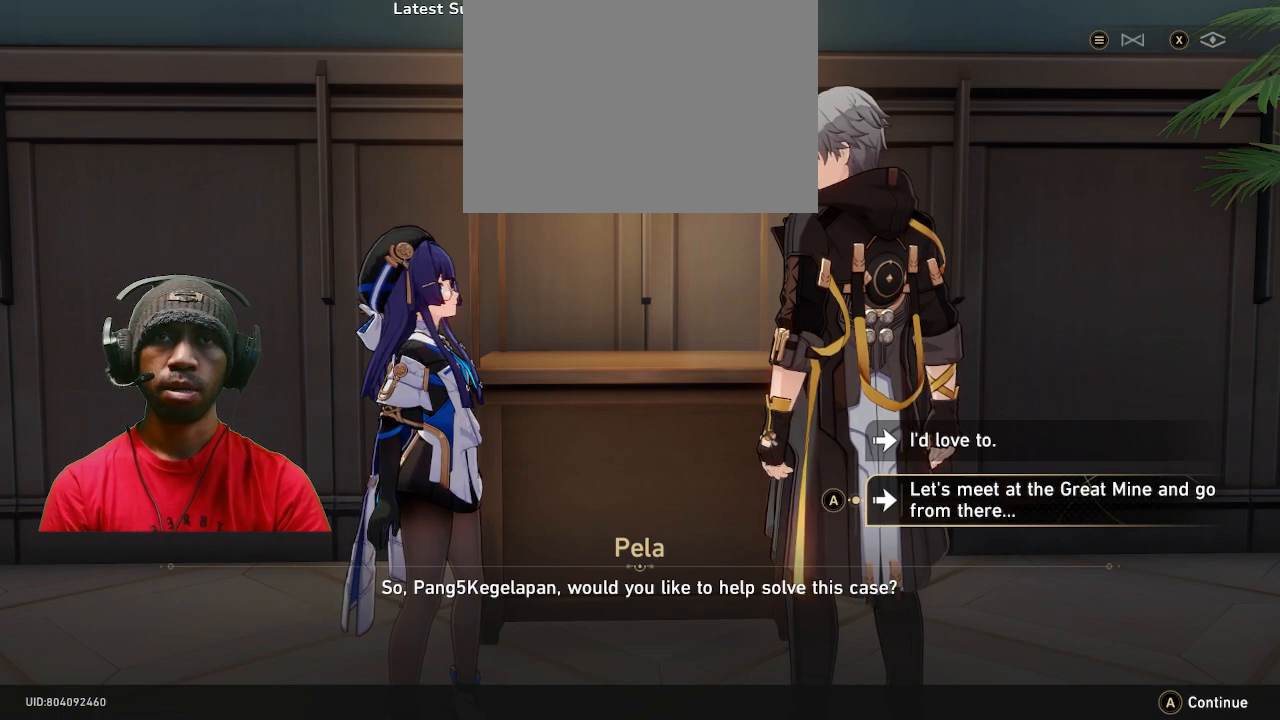
{"buttons": ["R2"], "left_stick": "center", "right_stick": "center", "events": []}
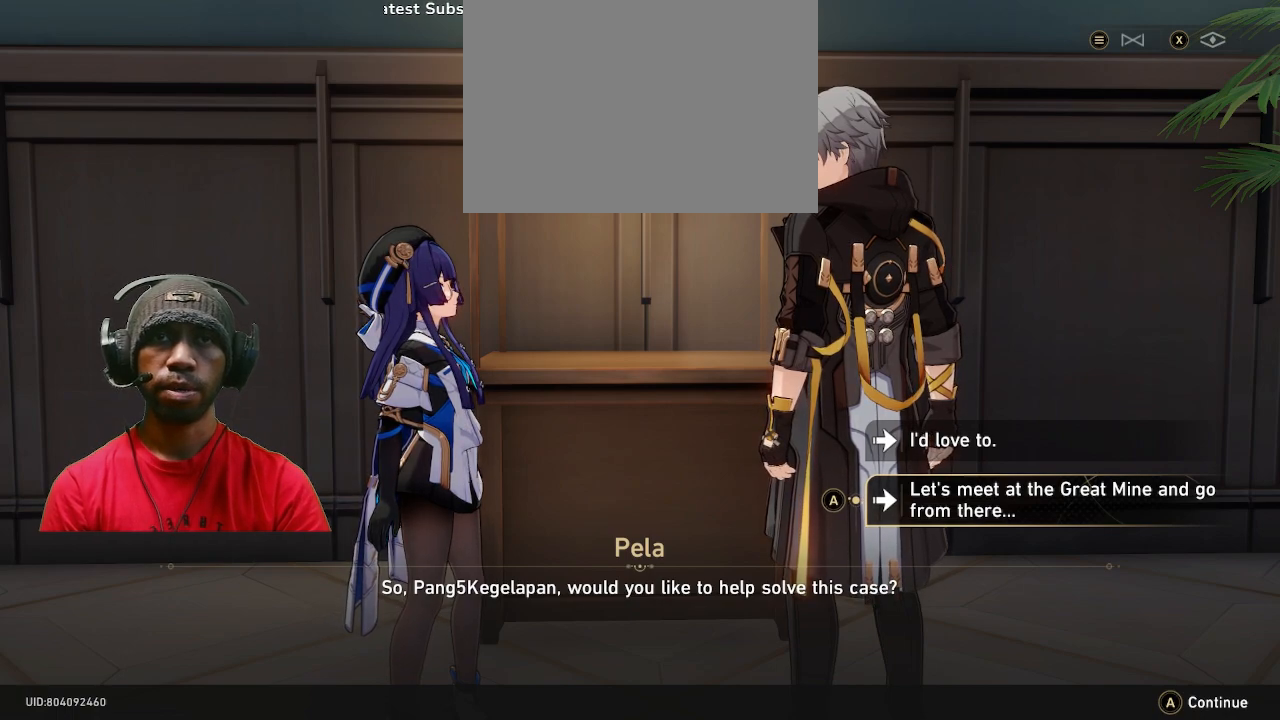
{"buttons": ["R2"], "left_stick": "center", "right_stick": "center", "events": []}
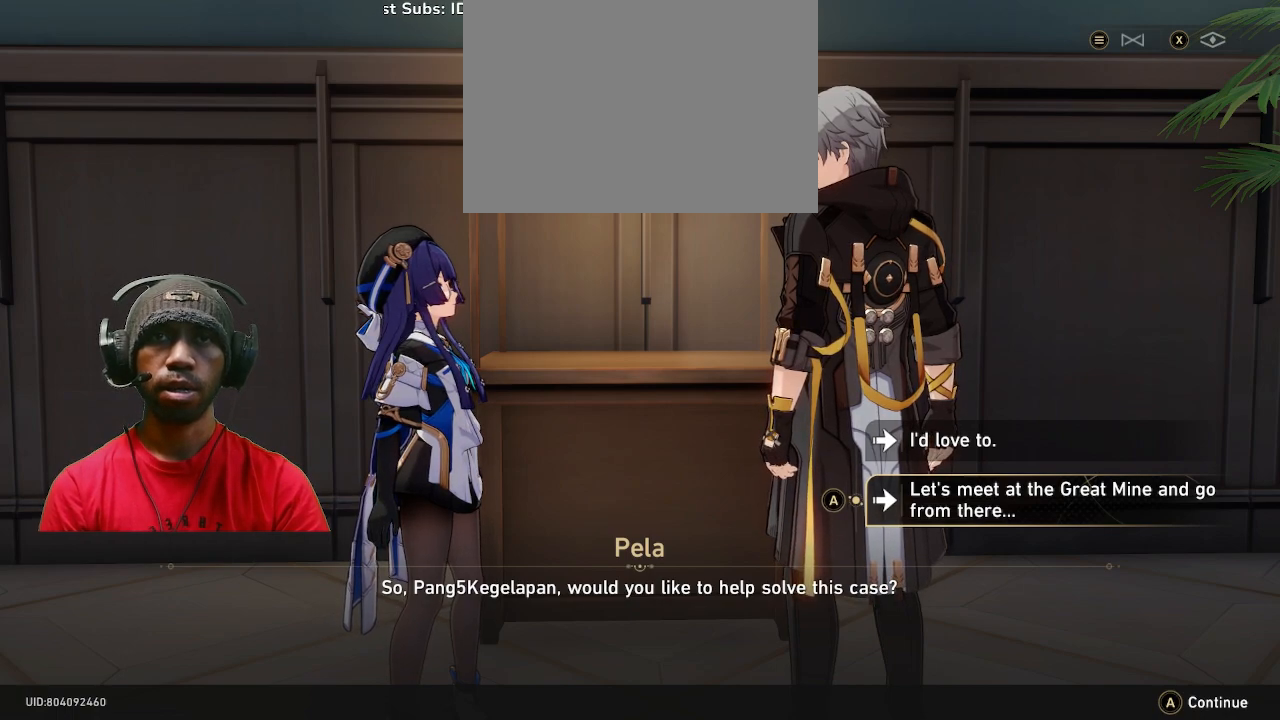
{"buttons": ["R2"], "left_stick": "center", "right_stick": "center", "events": []}
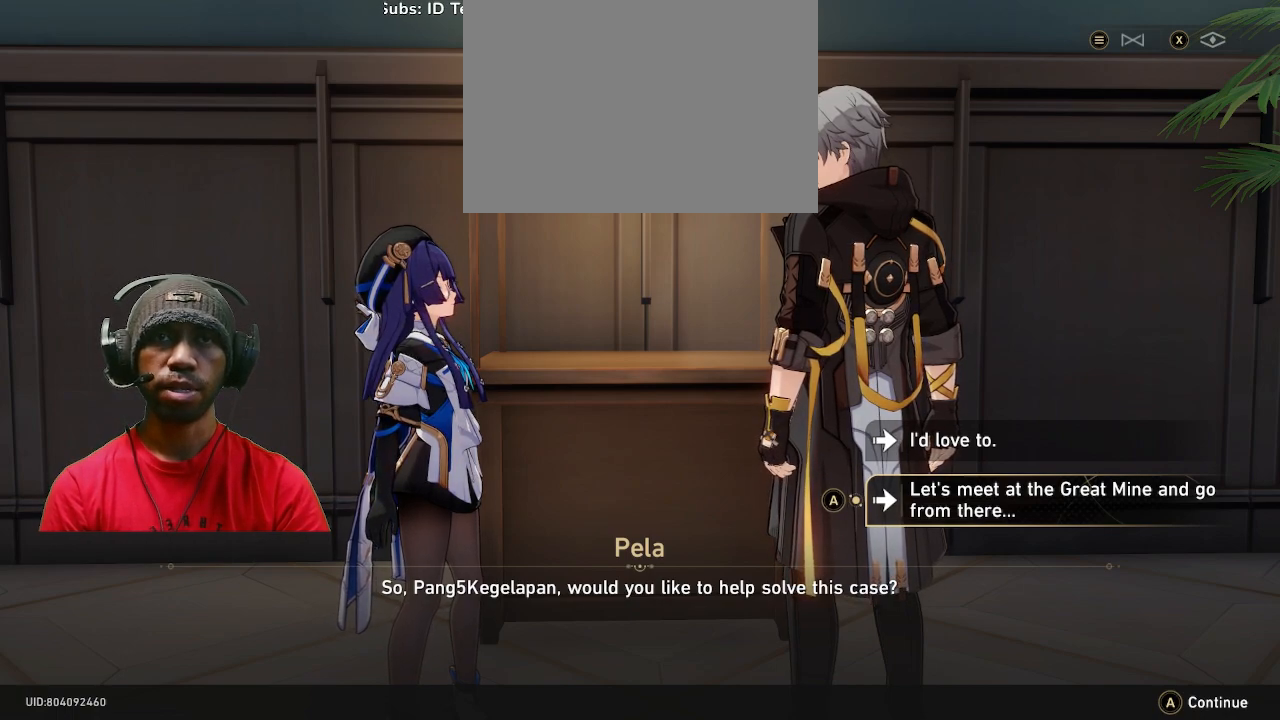
{"buttons": ["R2"], "left_stick": "center", "right_stick": "center", "events": []}
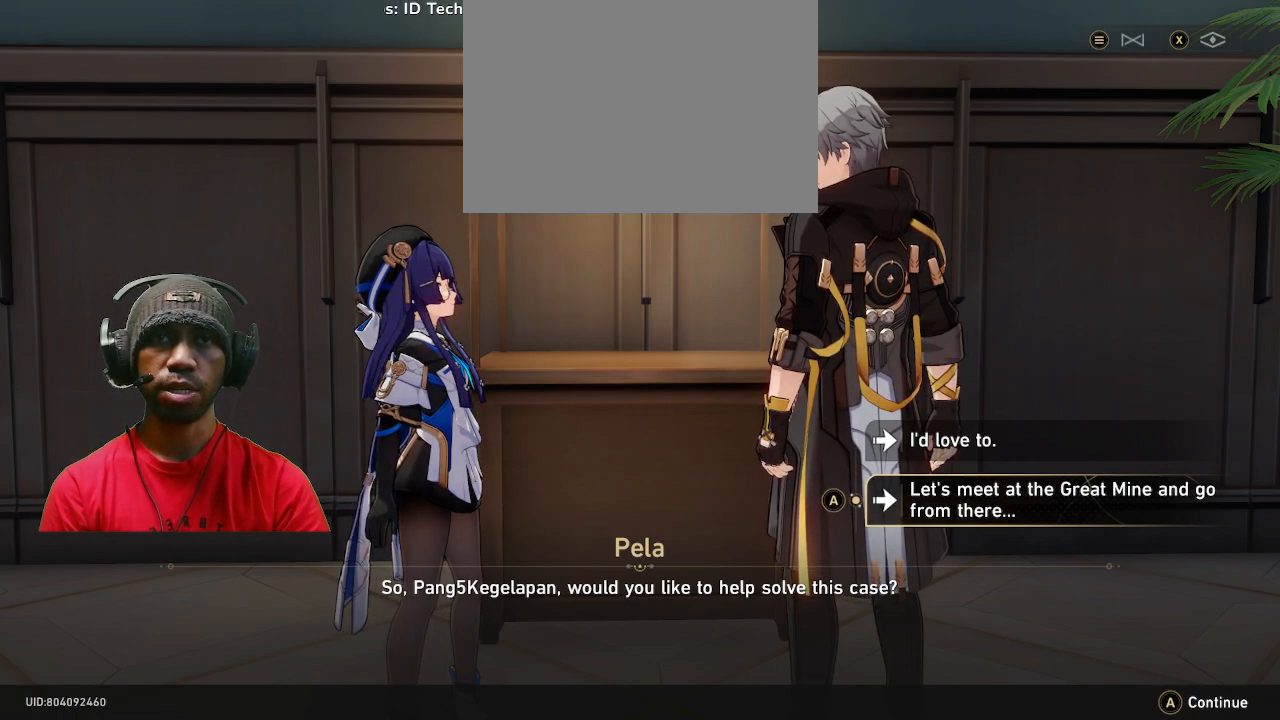
{"buttons": ["R2"], "left_stick": "center", "right_stick": "center", "events": []}
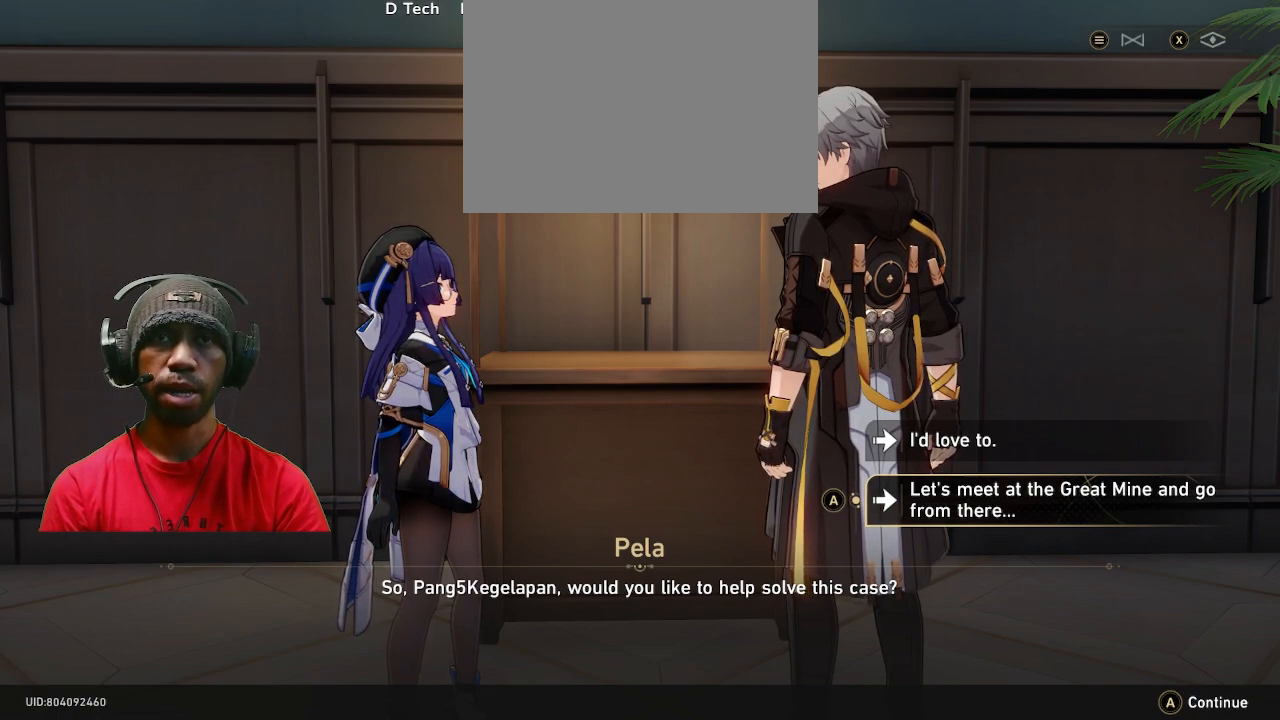
{"buttons": ["R2"], "left_stick": "center", "right_stick": "center", "events": []}
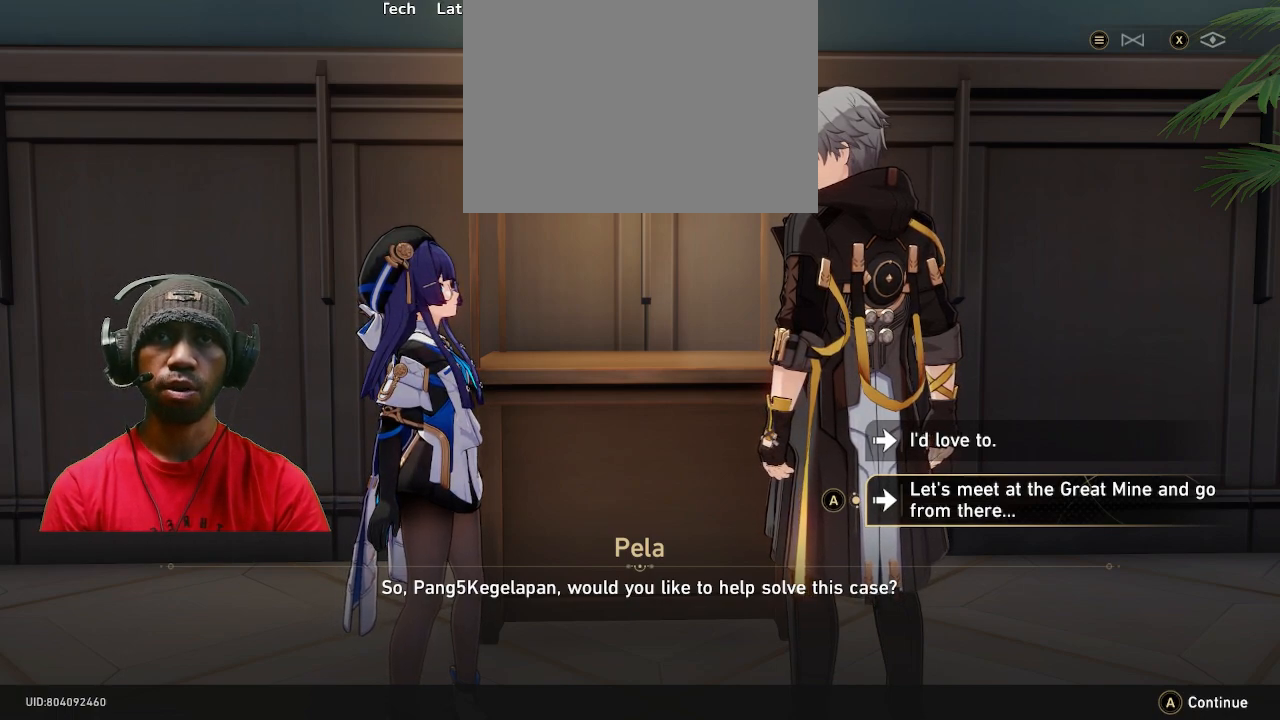
{"buttons": ["R2"], "left_stick": "center", "right_stick": "center", "events": [[183, "CROSS", "down"], [267, "CROSS", "up"]]}
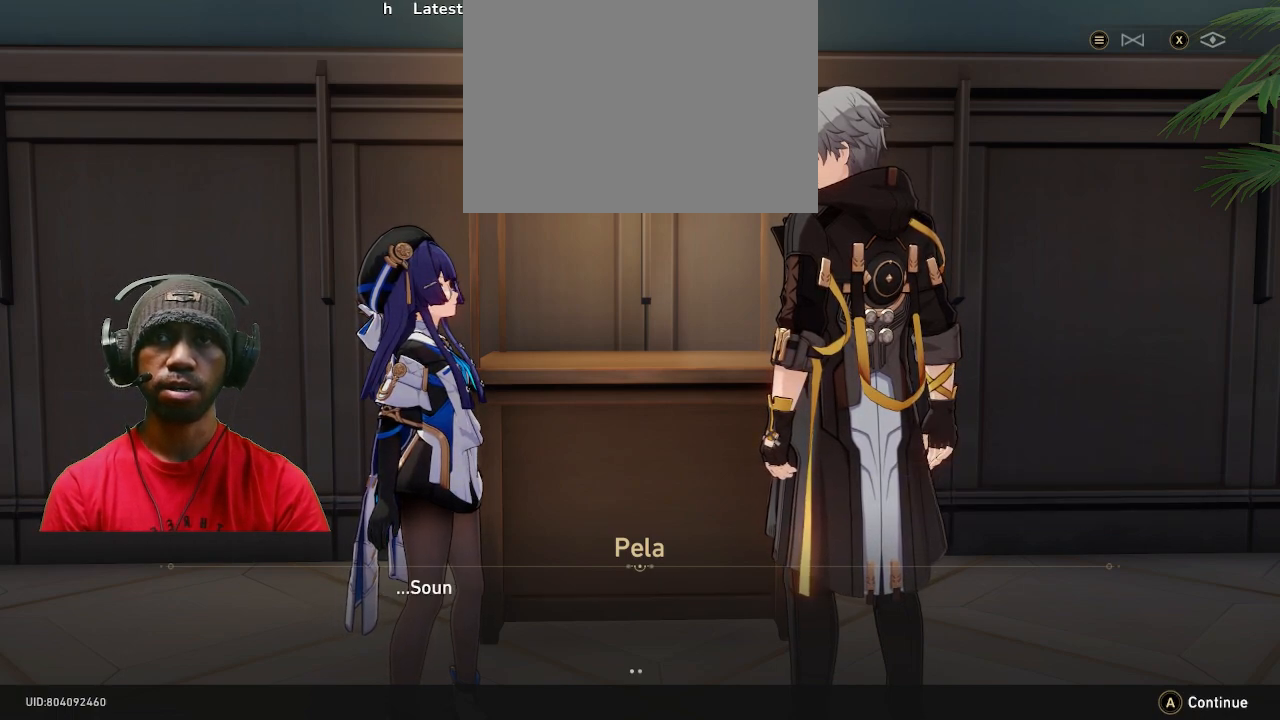
{"buttons": ["R2"], "left_stick": "center", "right_stick": "center", "events": []}
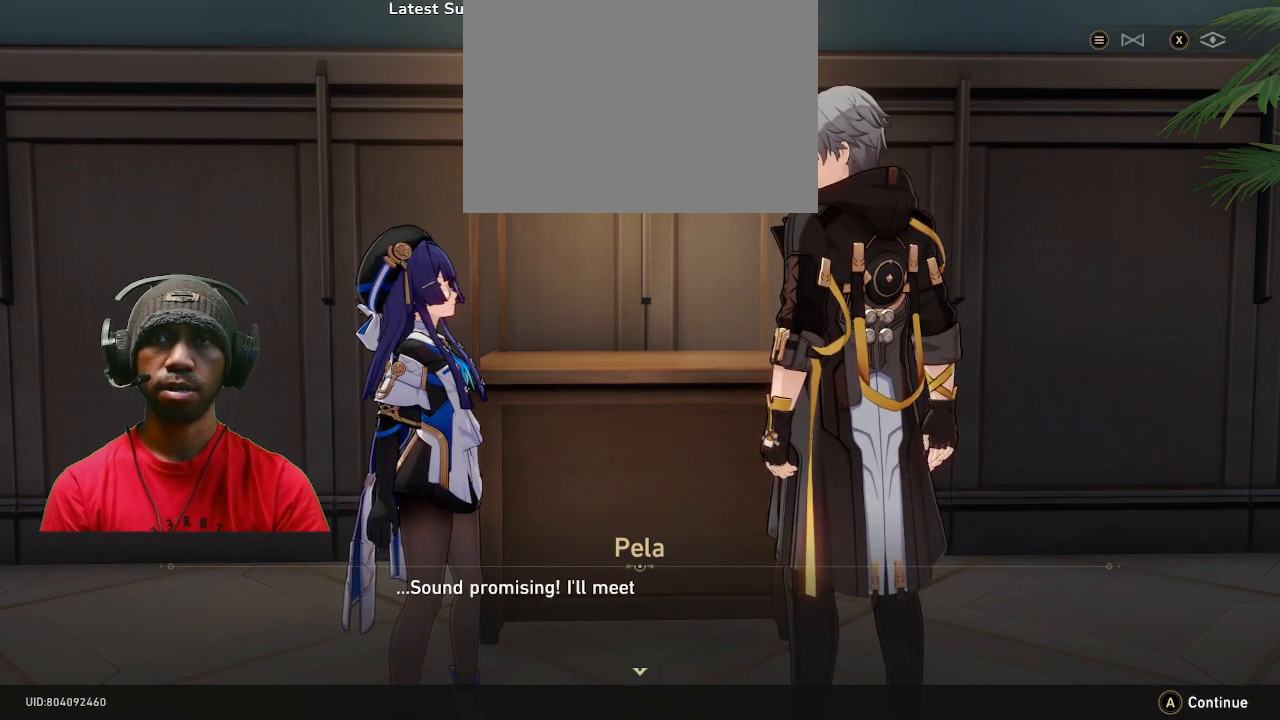
{"buttons": ["R2"], "left_stick": "center", "right_stick": "center", "events": []}
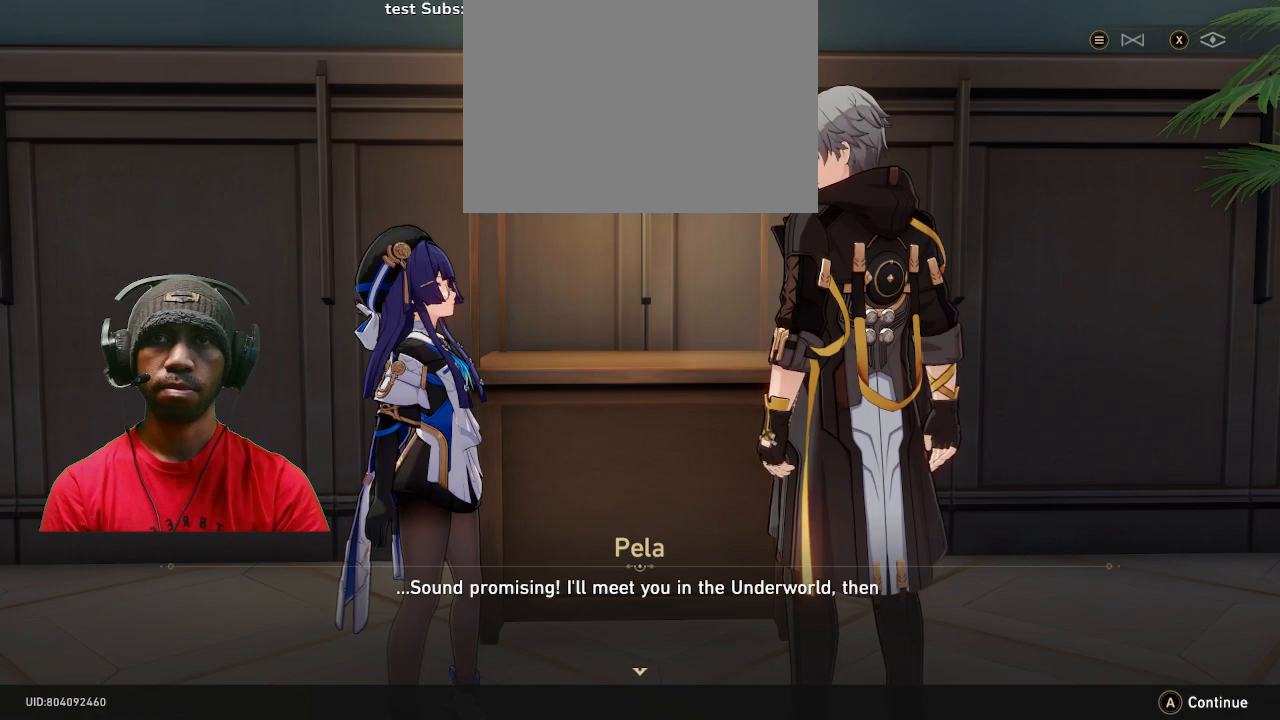
{"buttons": ["R2"], "left_stick": "center", "right_stick": "center", "events": []}
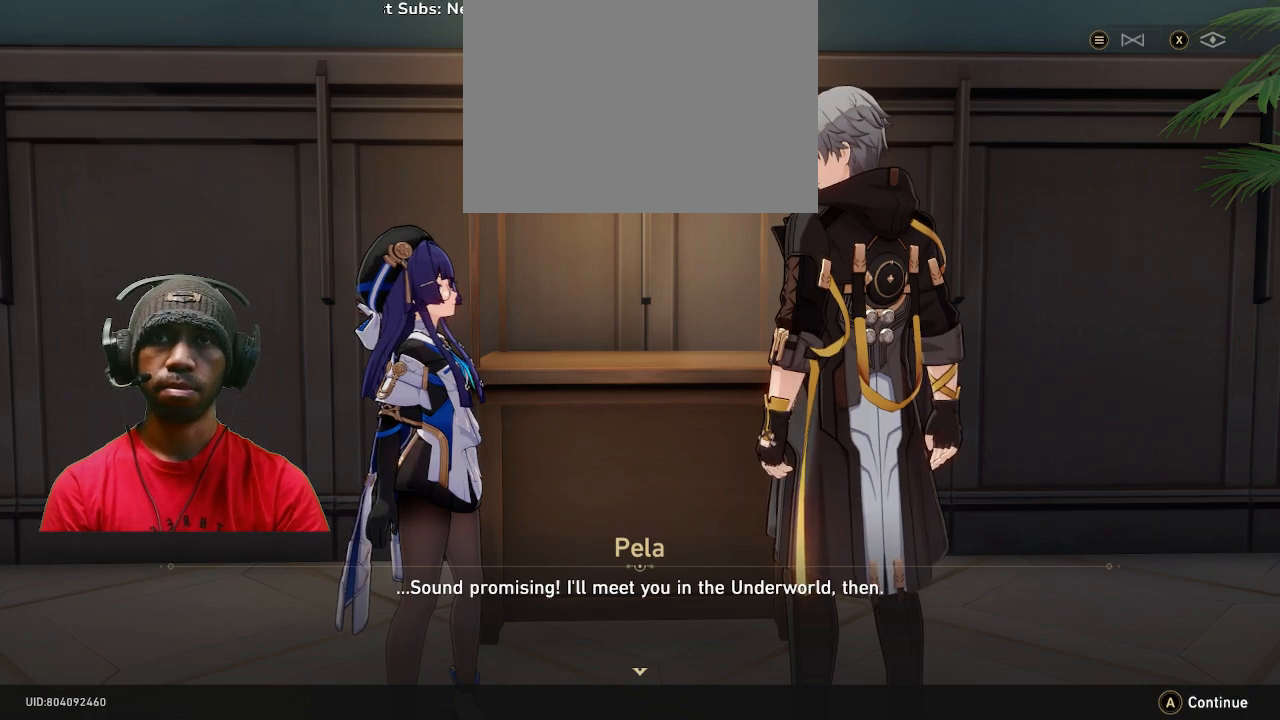
{"buttons": ["R2"], "left_stick": "center", "right_stick": "center", "events": []}
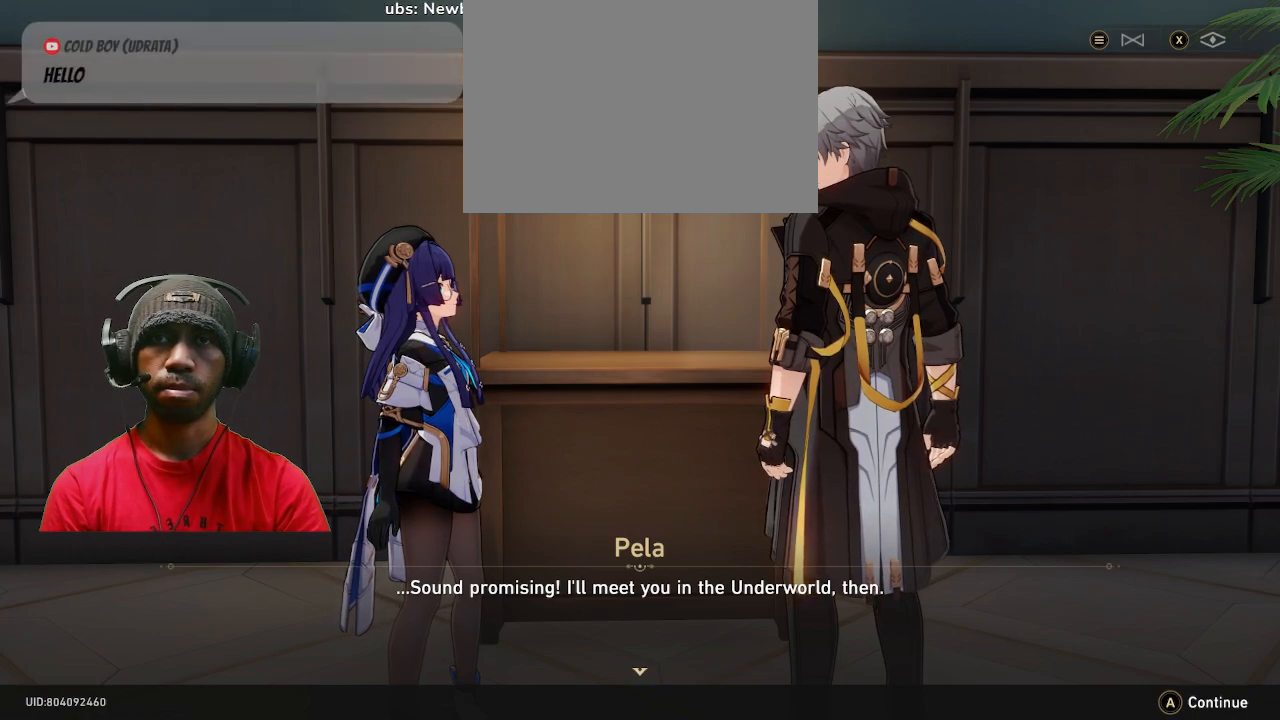
{"buttons": ["R2"], "left_stick": "center", "right_stick": "center", "events": []}
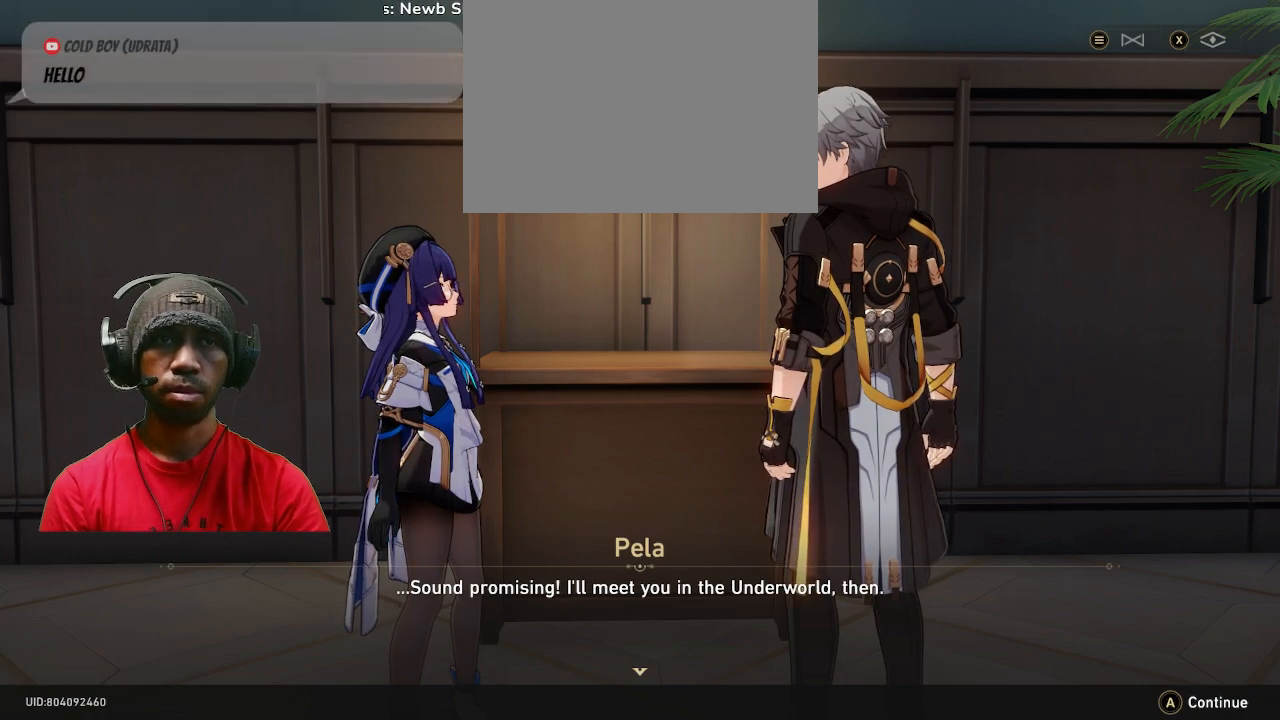
{"buttons": ["R2"], "left_stick": "center", "right_stick": "center", "events": []}
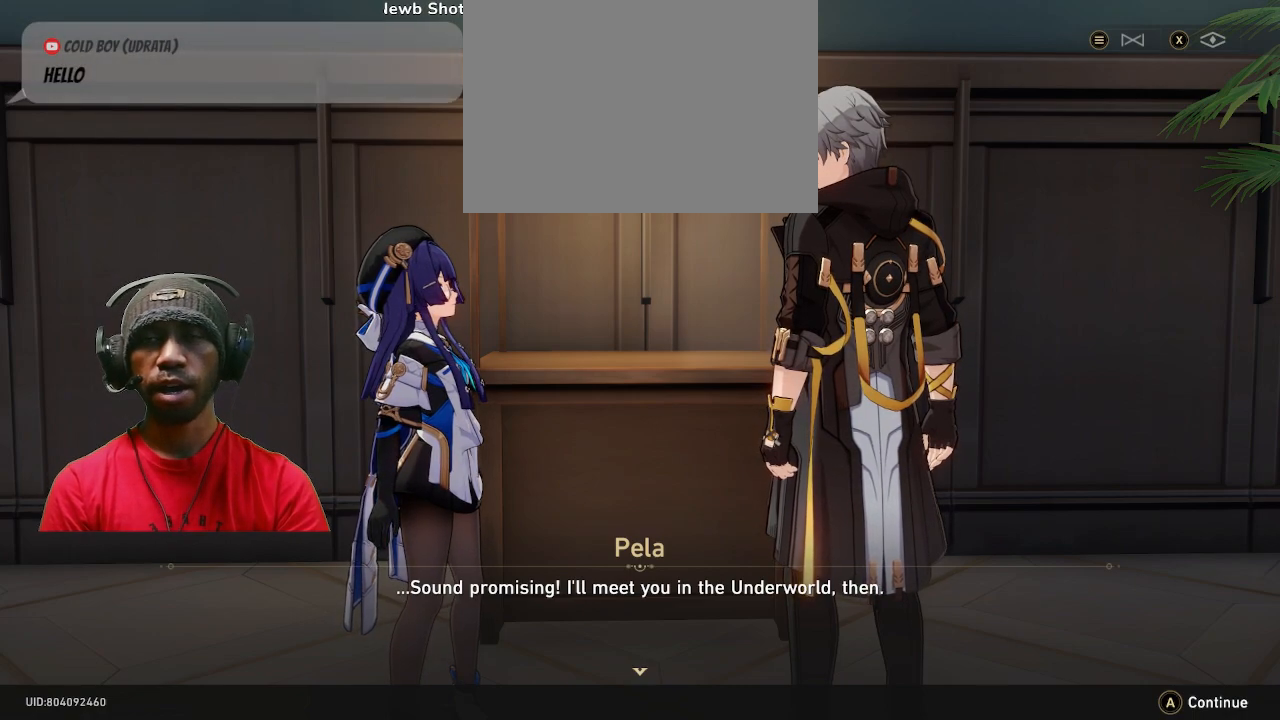
{"buttons": ["R2"], "left_stick": "center", "right_stick": "center", "events": []}
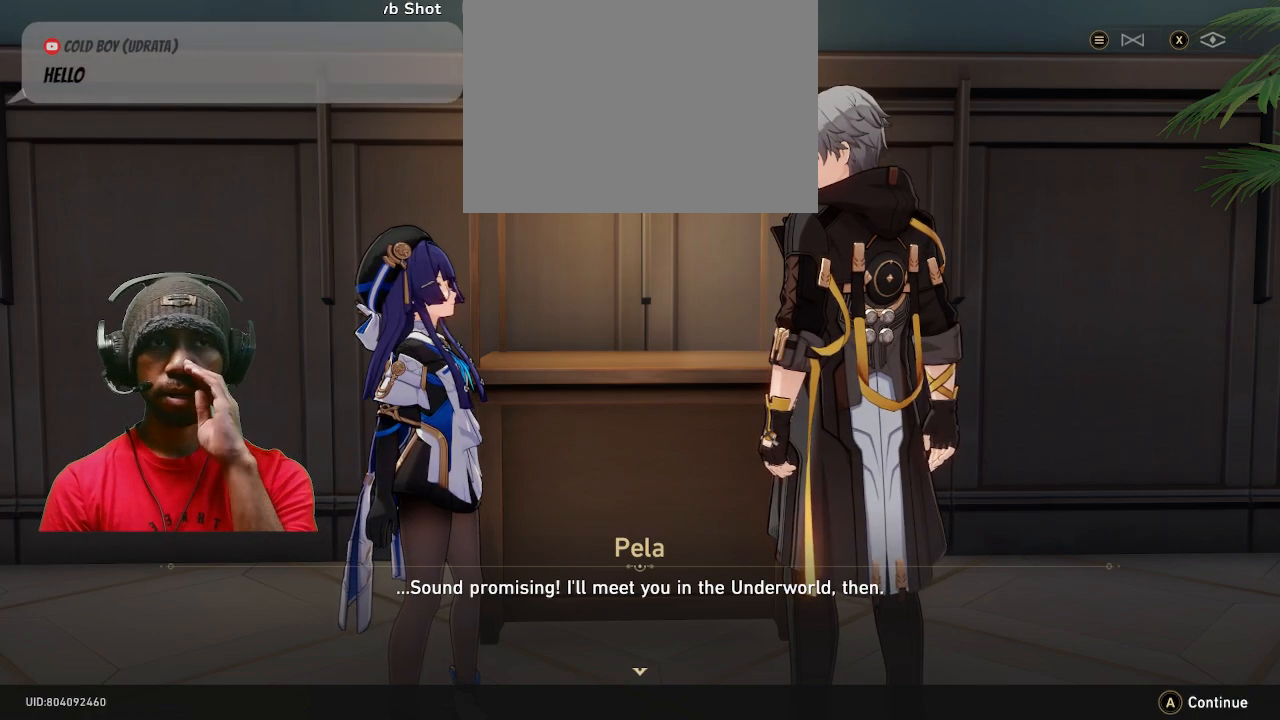
{"buttons": ["R2"], "left_stick": "center", "right_stick": "center", "events": []}
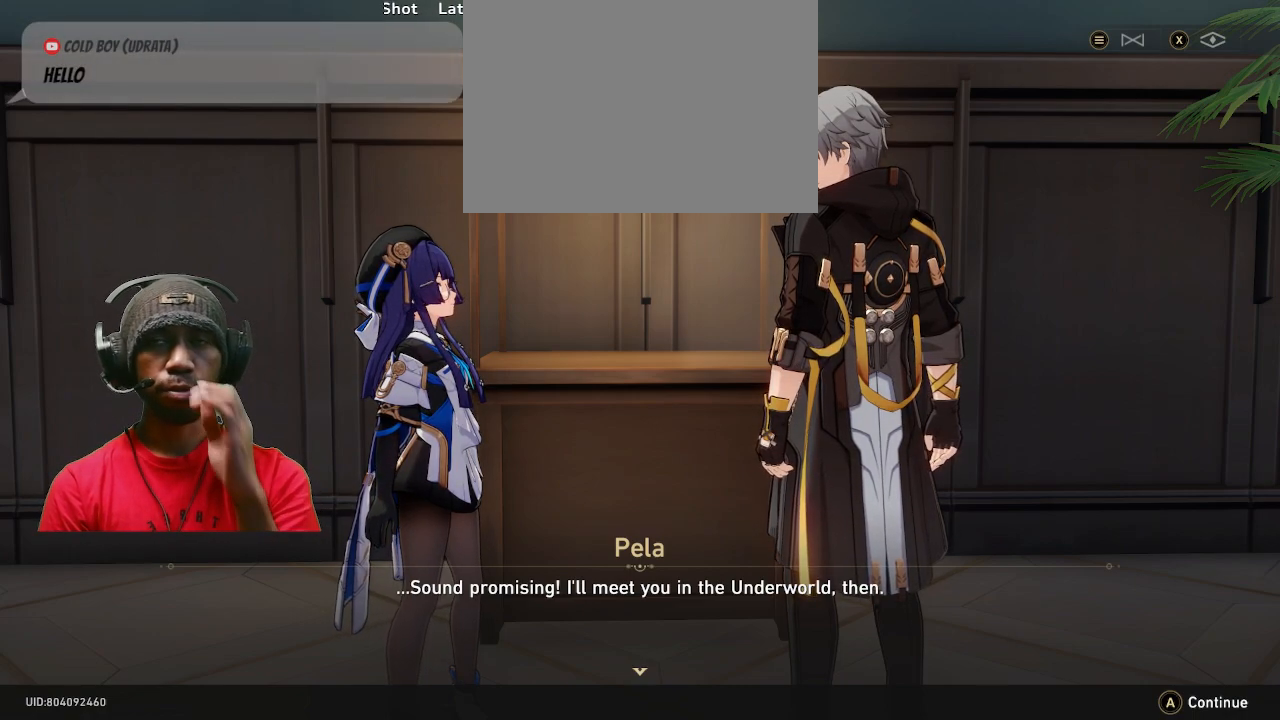
{"buttons": ["R2"], "left_stick": "center", "right_stick": "center", "events": []}
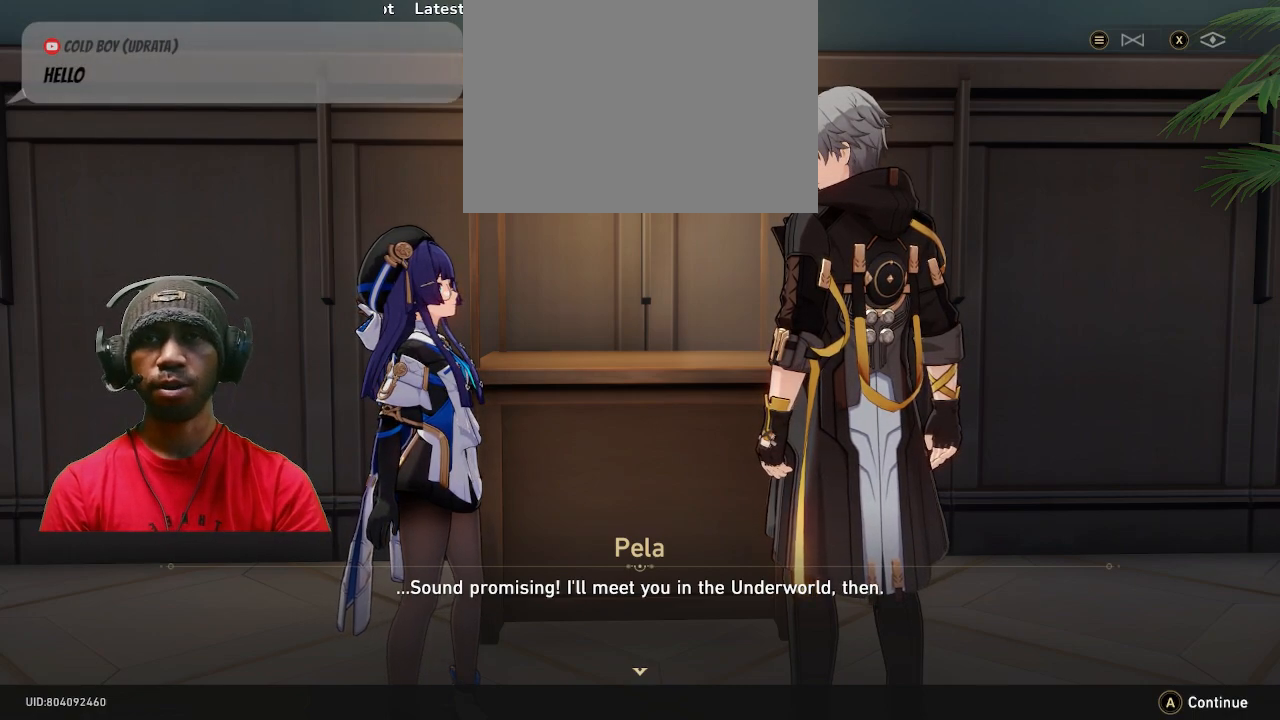
{"buttons": ["R2"], "left_stick": "center", "right_stick": "center", "events": []}
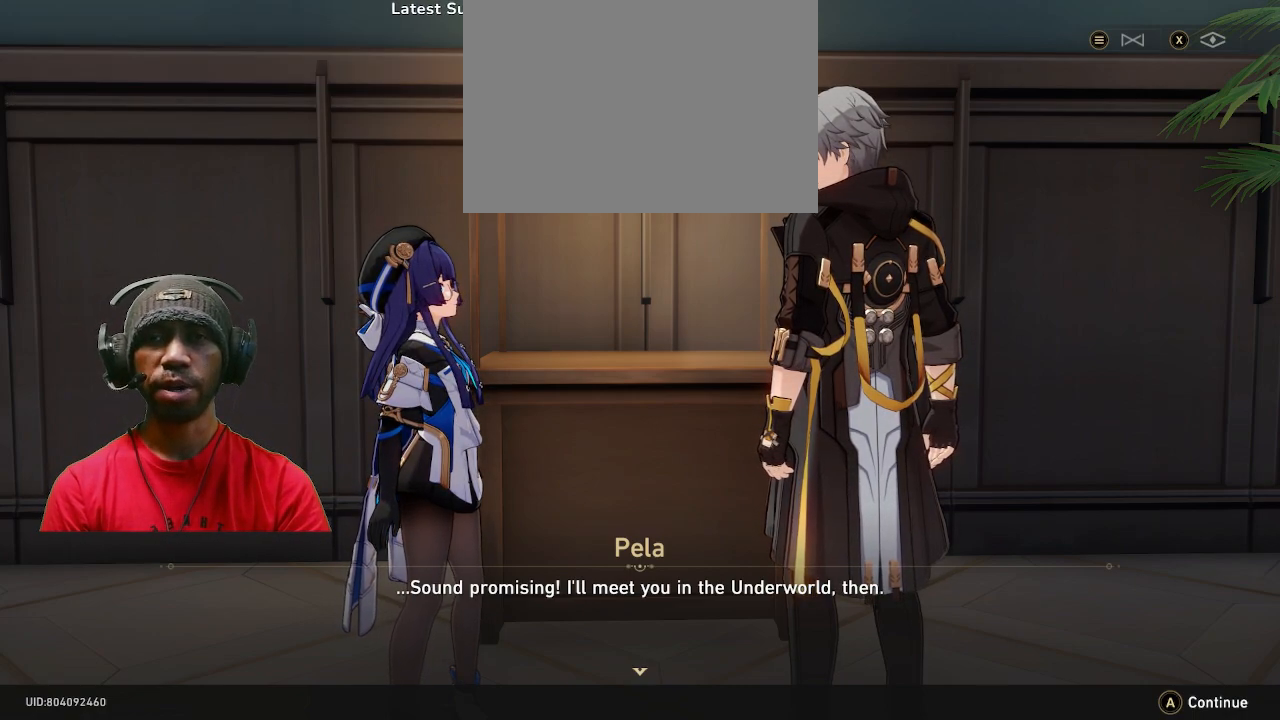
{"buttons": ["R2"], "left_stick": "center", "right_stick": "center", "events": []}
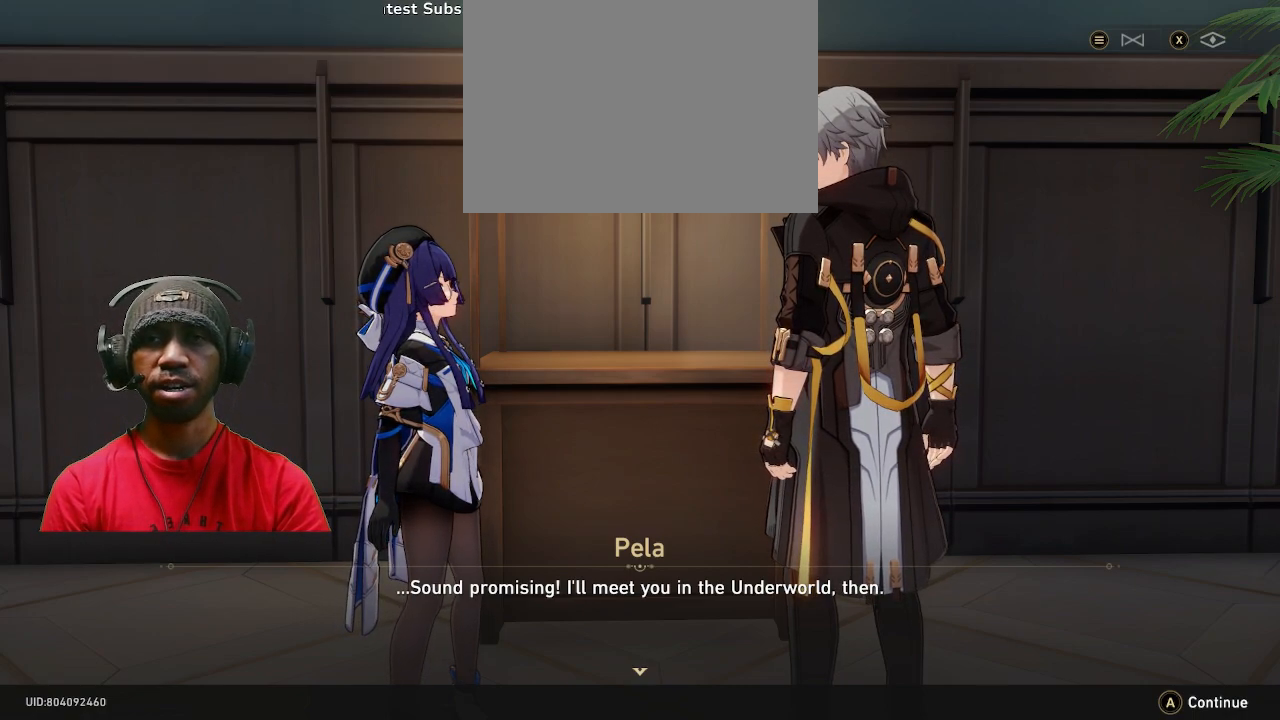
{"buttons": ["R2"], "left_stick": "center", "right_stick": "center", "events": []}
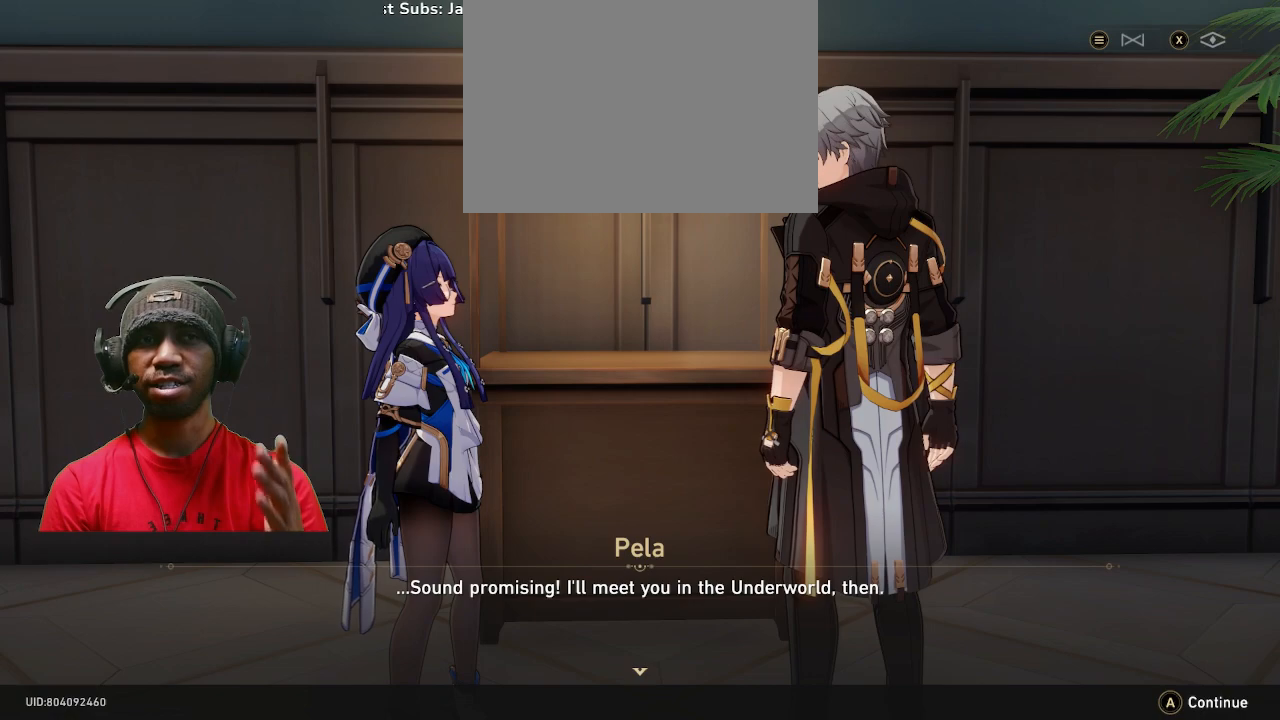
{"buttons": ["R2"], "left_stick": "center", "right_stick": "center", "events": []}
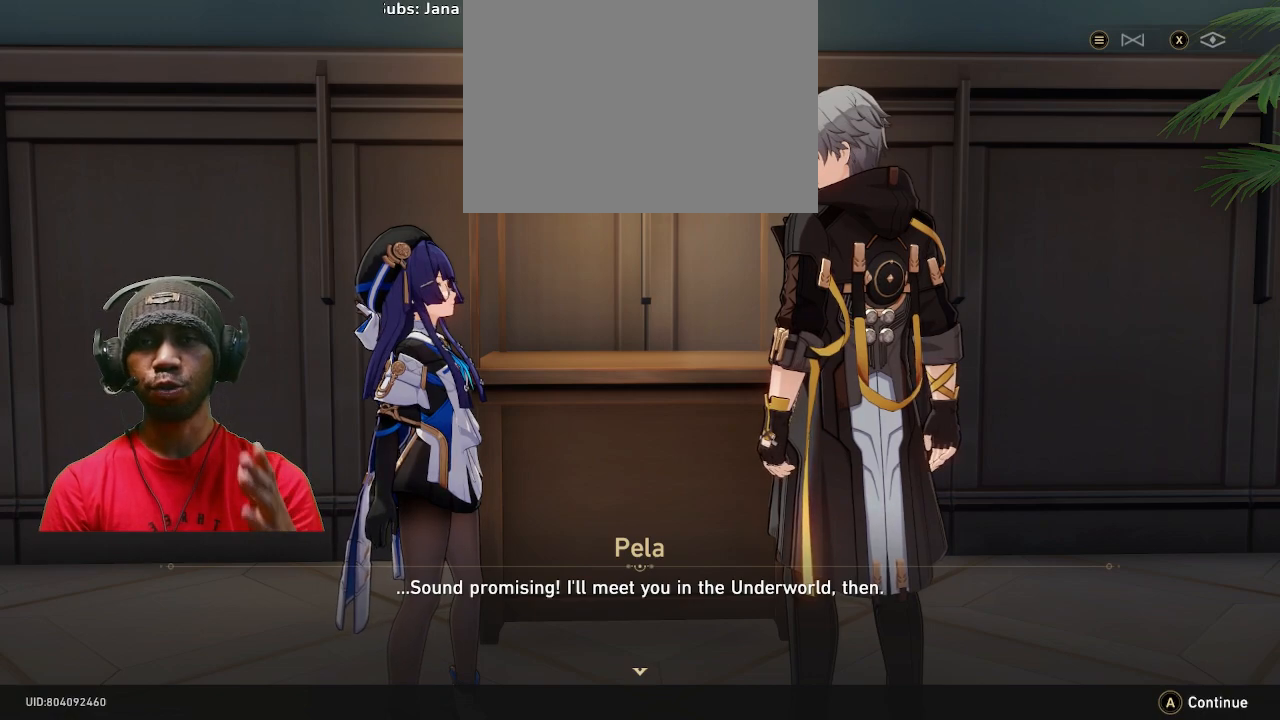
{"buttons": ["R2"], "left_stick": "center", "right_stick": "center", "events": []}
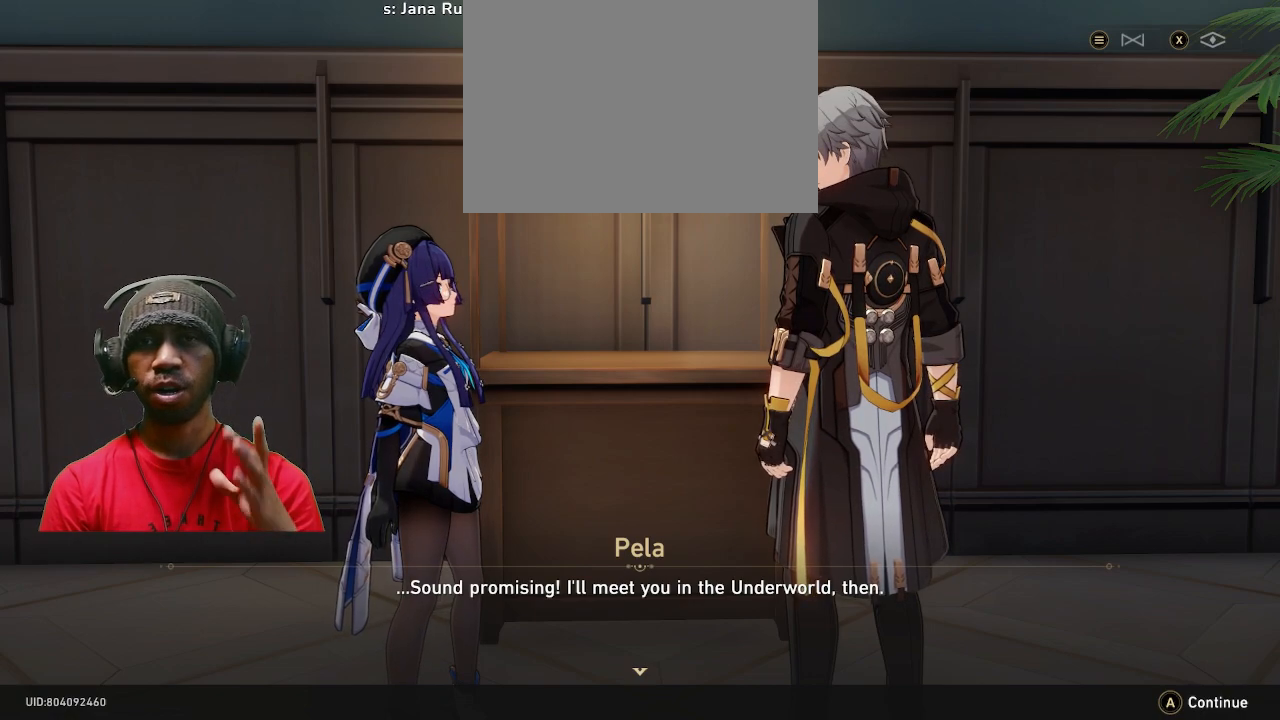
{"buttons": ["R2"], "left_stick": "center", "right_stick": "center", "events": []}
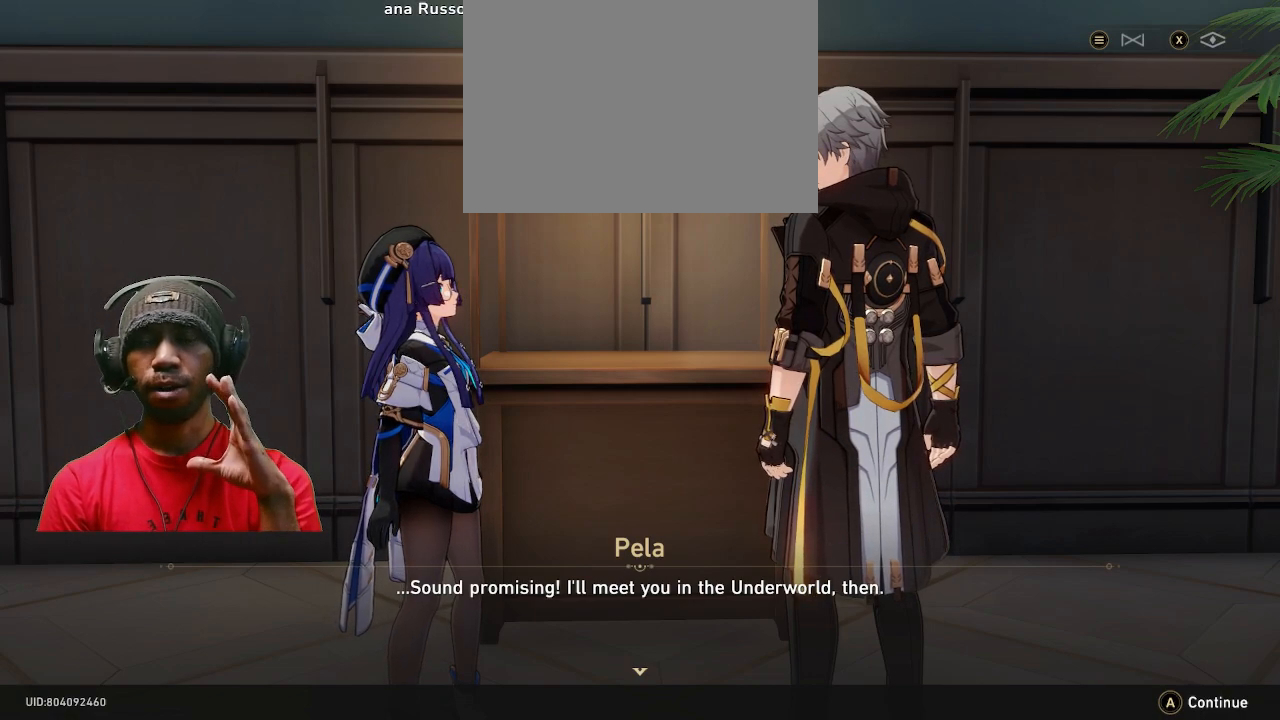
{"buttons": ["R2"], "left_stick": "center", "right_stick": "center", "events": []}
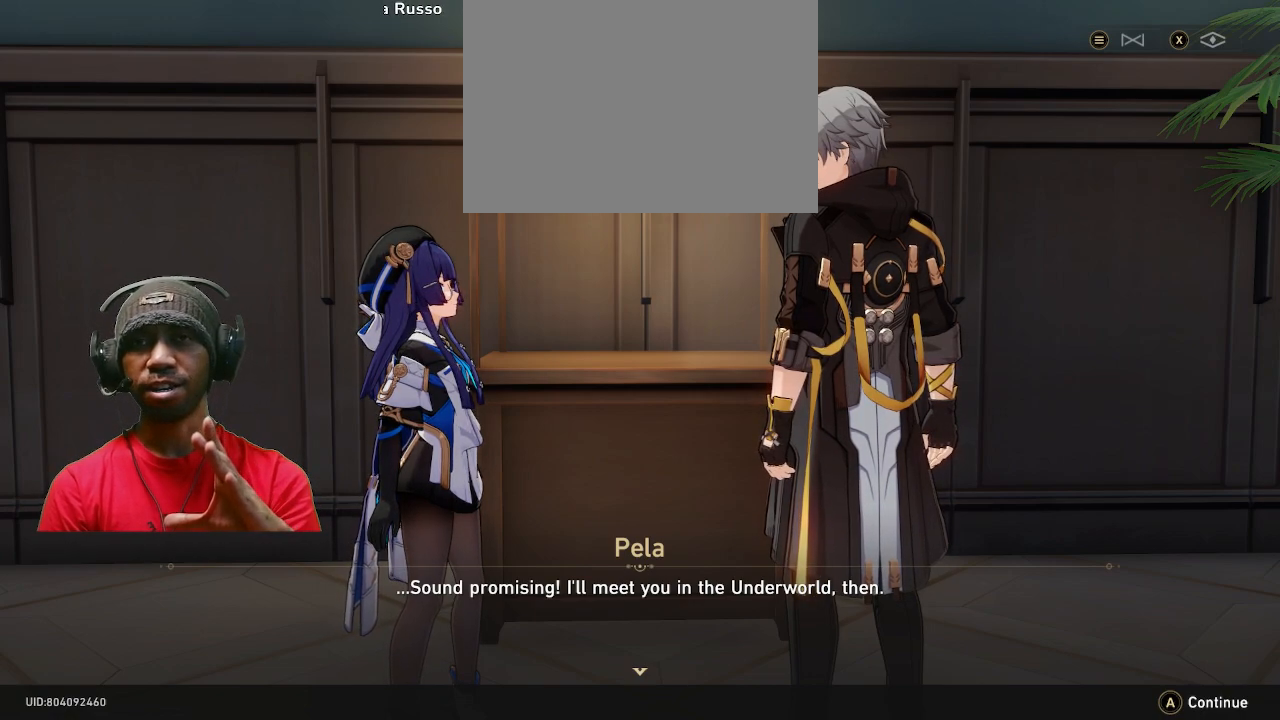
{"buttons": ["R2"], "left_stick": "center", "right_stick": "center", "events": []}
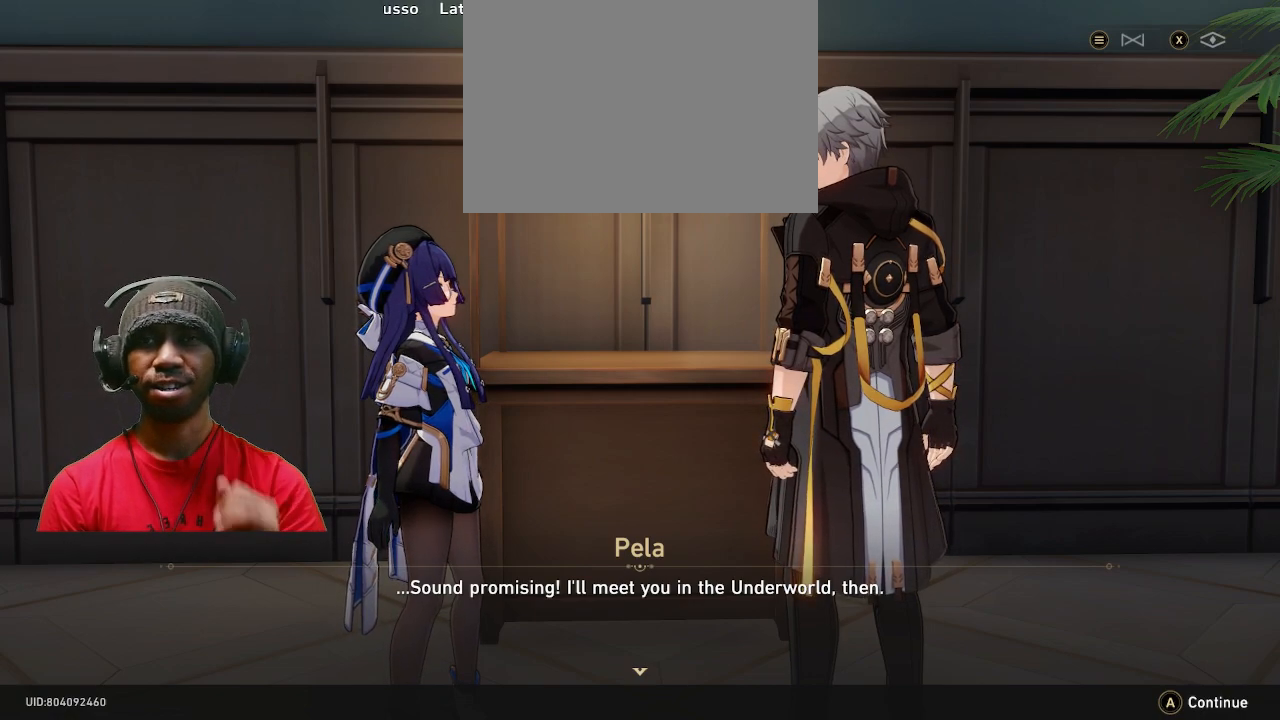
{"buttons": ["R2"], "left_stick": "center", "right_stick": "center", "events": []}
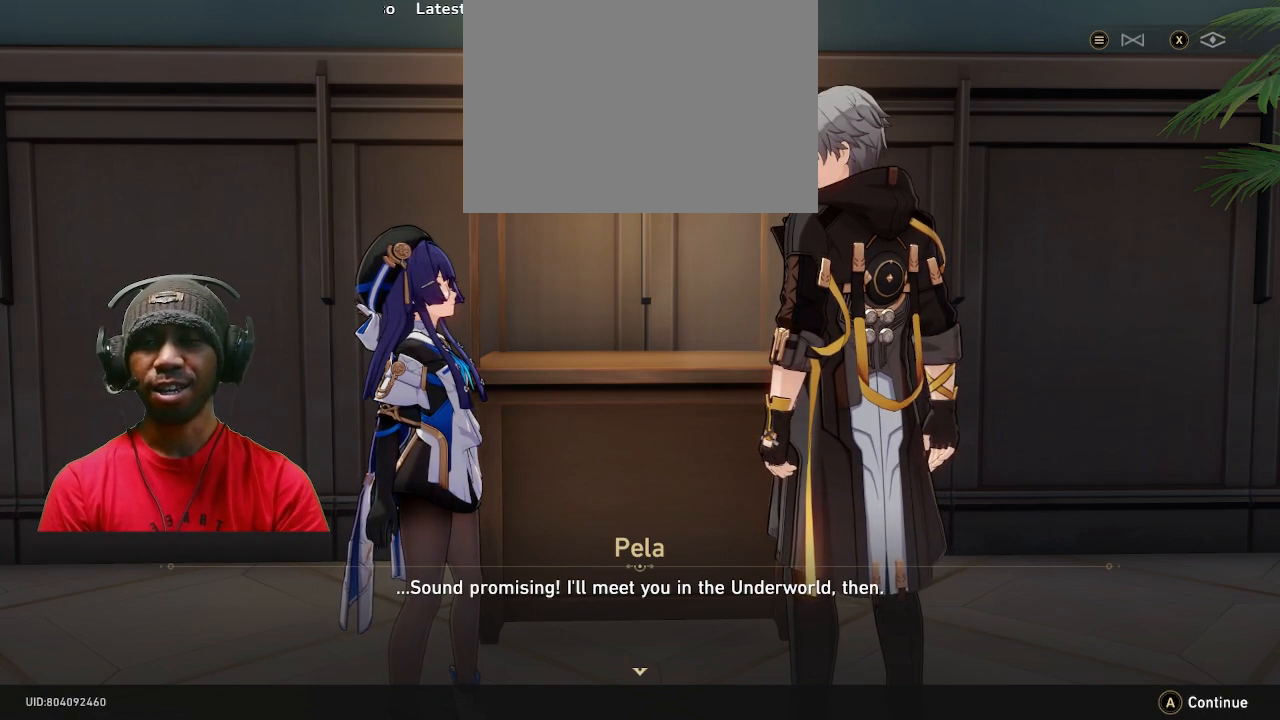
{"buttons": ["R2"], "left_stick": "center", "right_stick": "center", "events": []}
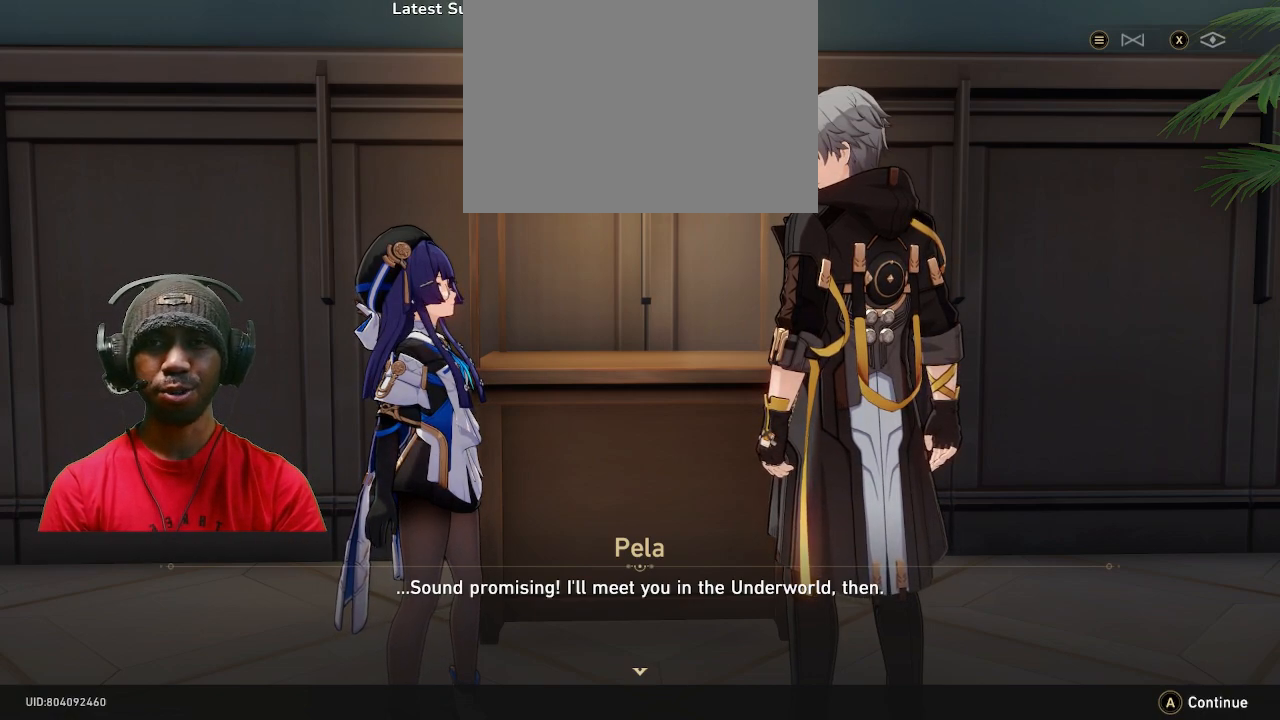
{"buttons": ["R2"], "left_stick": "center", "right_stick": "center", "events": []}
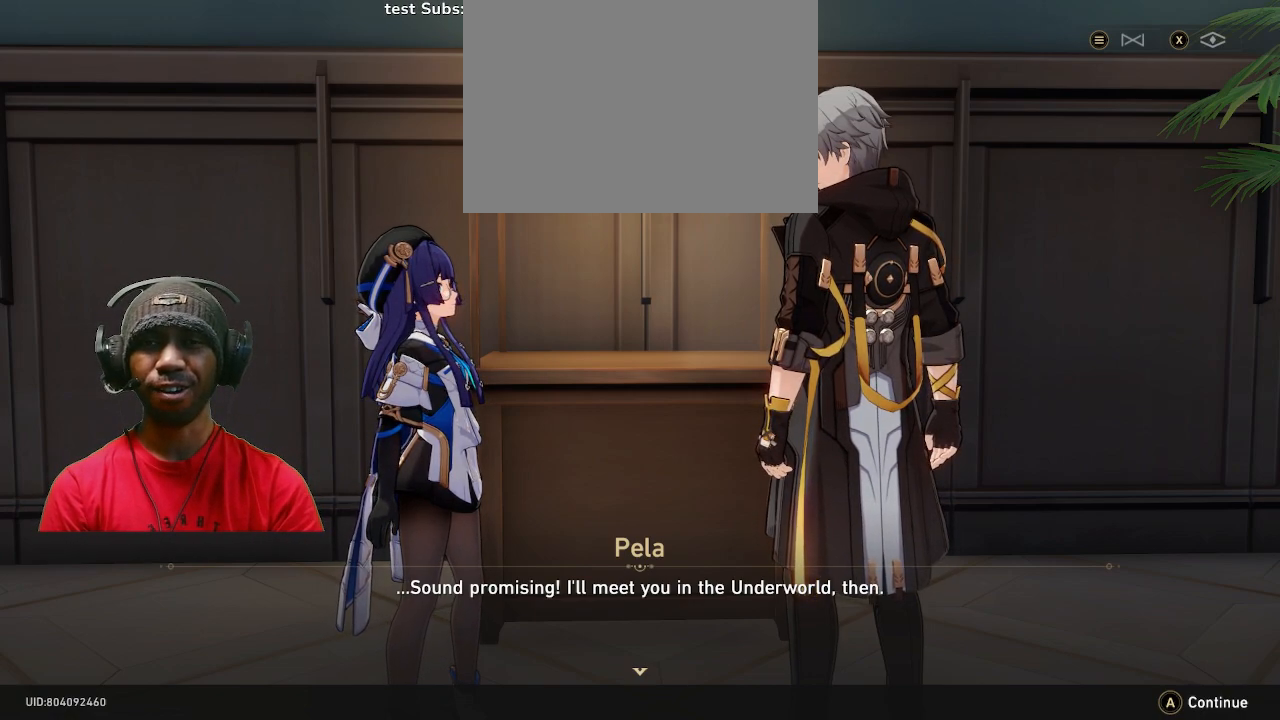
{"buttons": ["R2"], "left_stick": "center", "right_stick": "center", "events": []}
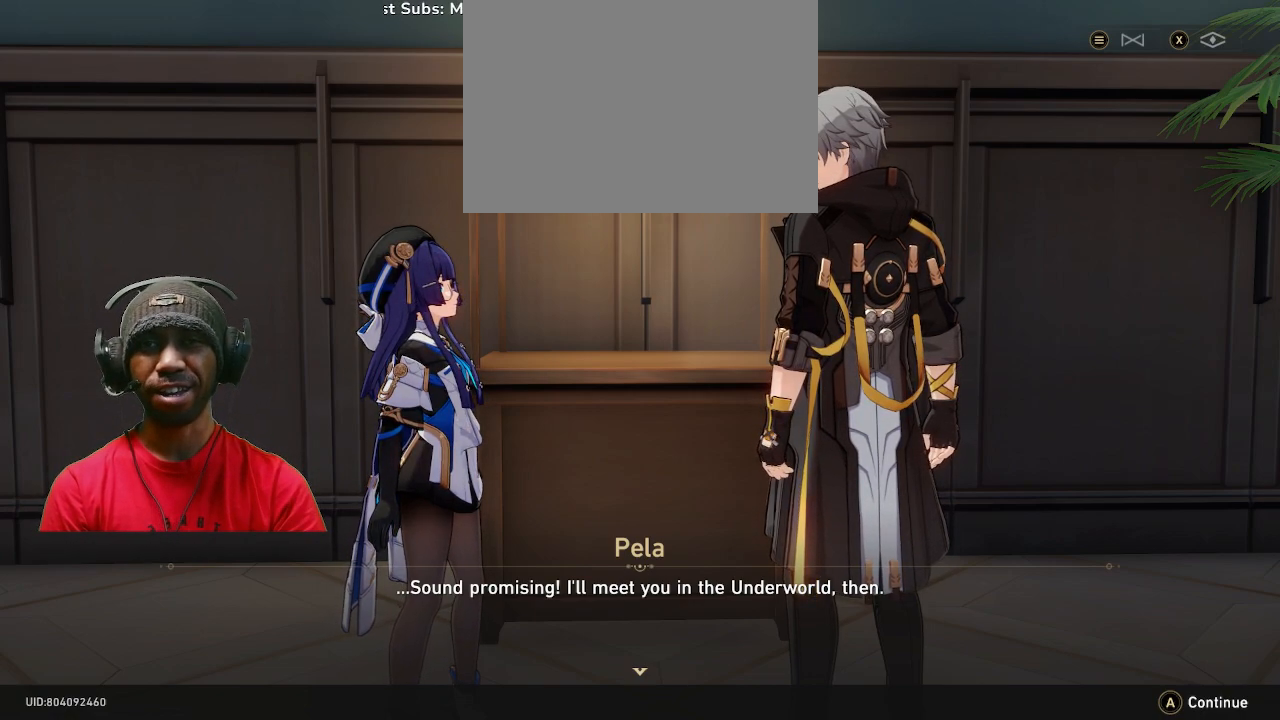
{"buttons": ["R2"], "left_stick": "center", "right_stick": "center", "events": []}